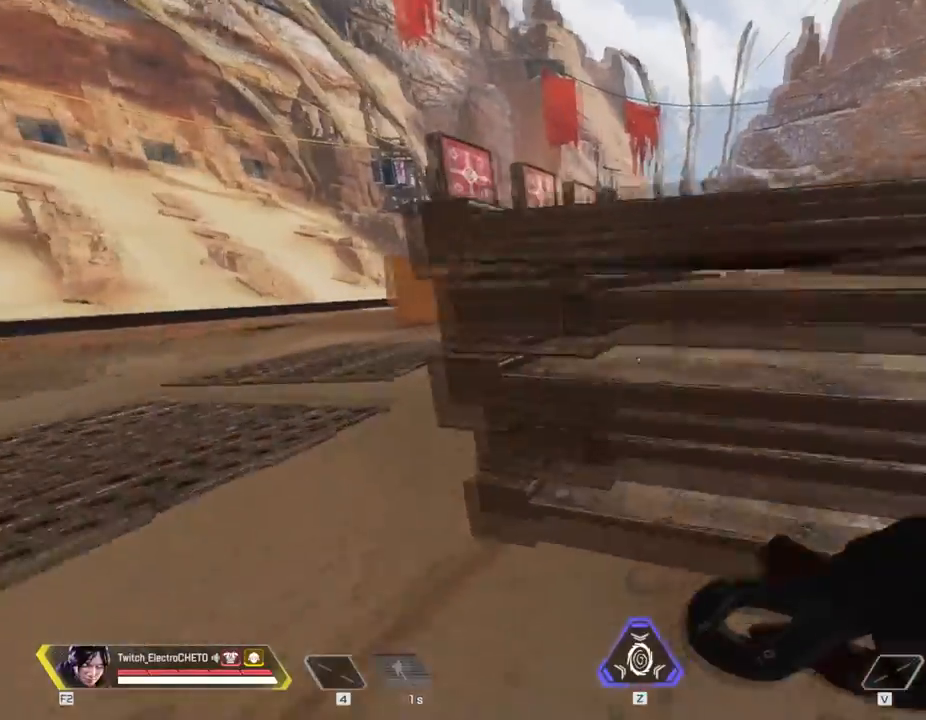
Gameplay with keyboard and mouse; each line is a JSON object with the keys and mouse buttons held at the frame after it. "events" lists presses ("down") and releases ("up") of "1", "2", "3", "4", "5", "a", "alt", "c", "caps_lock", "ctrl", "d", "e", "f", "g", "q", "r", "s", "shift", "space", "t", "tab", "v", "w", "x", "z", "mouse_left", "mouse_wheel" and "mouse_right" between this image and that frame as [ms after this image, input, new state], when the widget could be followed in between. "mouse_left", "mouse_wheel", "mouse_right" = the "left", "wheel", "right" buttons of the "mouse" list. No other keys are recorded. "wheel" means that the mouse wheel is clicked or scrolled. Not read: mouse_move.
{"keys": ["w"], "mouse": [], "events": [[167, "space", "up"]]}
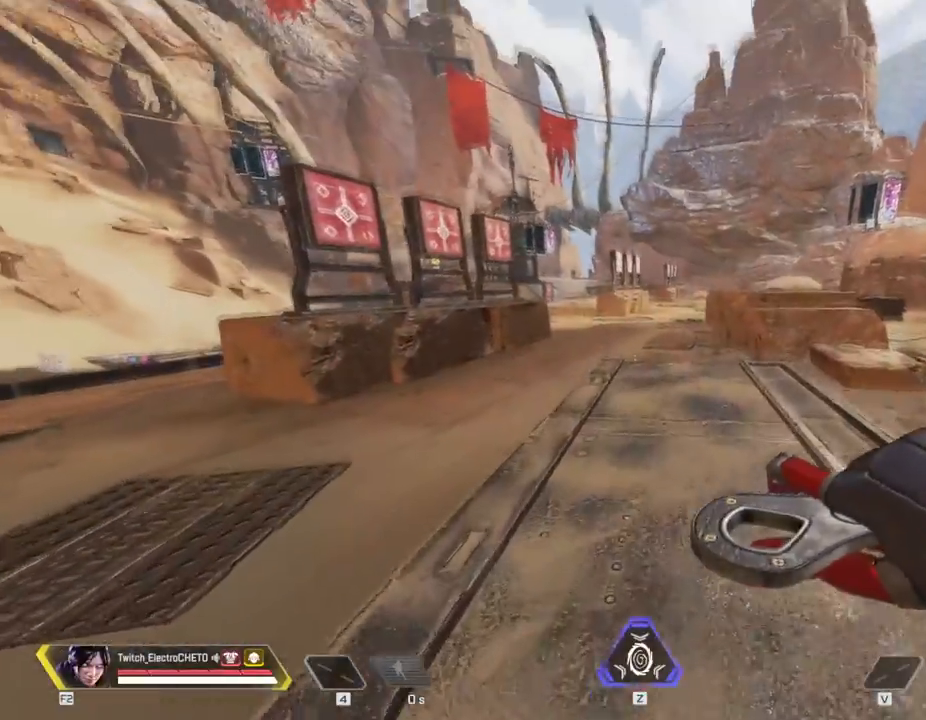
{"keys": ["a", "shift"], "mouse": [], "events": [[134, "a", "down"], [217, "w", "up"], [317, "shift", "down"]]}
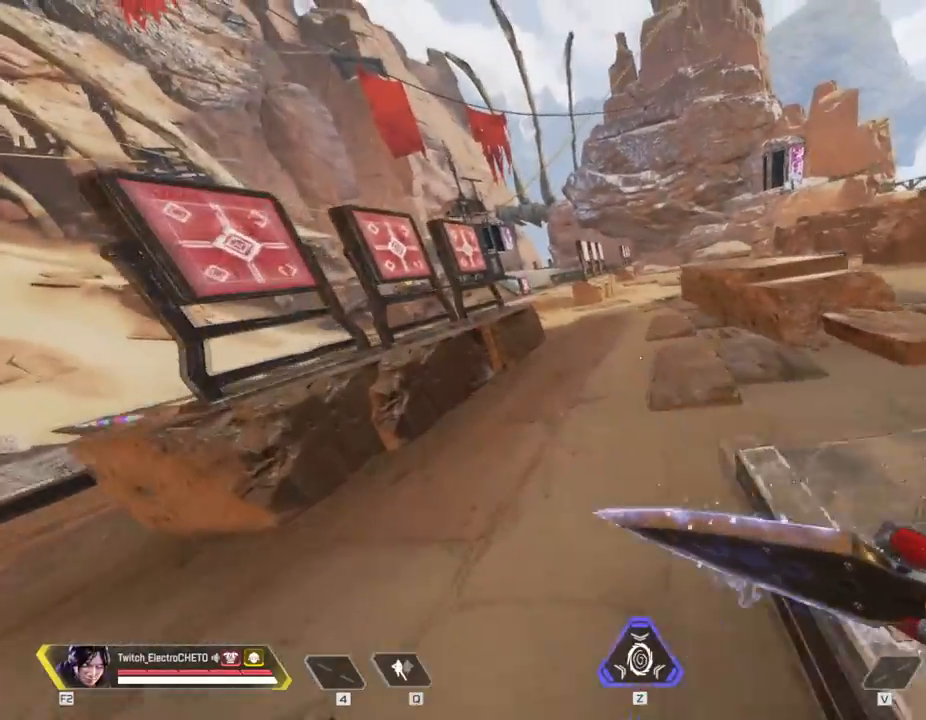
{"keys": ["a"], "mouse": [], "events": [[434, "shift", "up"]]}
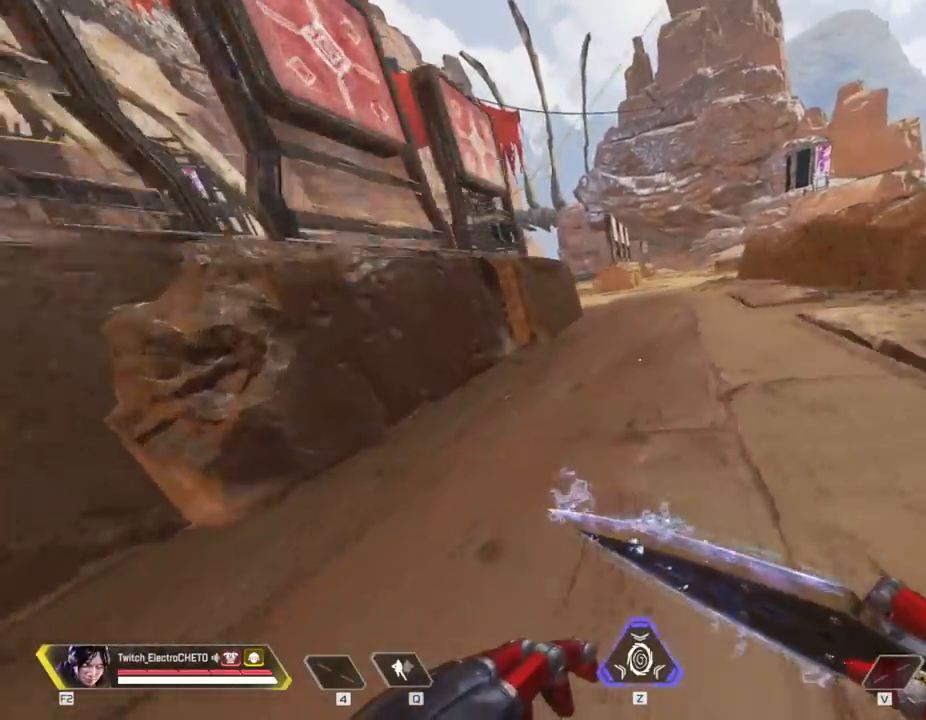
{"keys": ["d", "w"], "mouse": [], "events": [[33, "a", "up"], [217, "d", "down"], [367, "w", "down"]]}
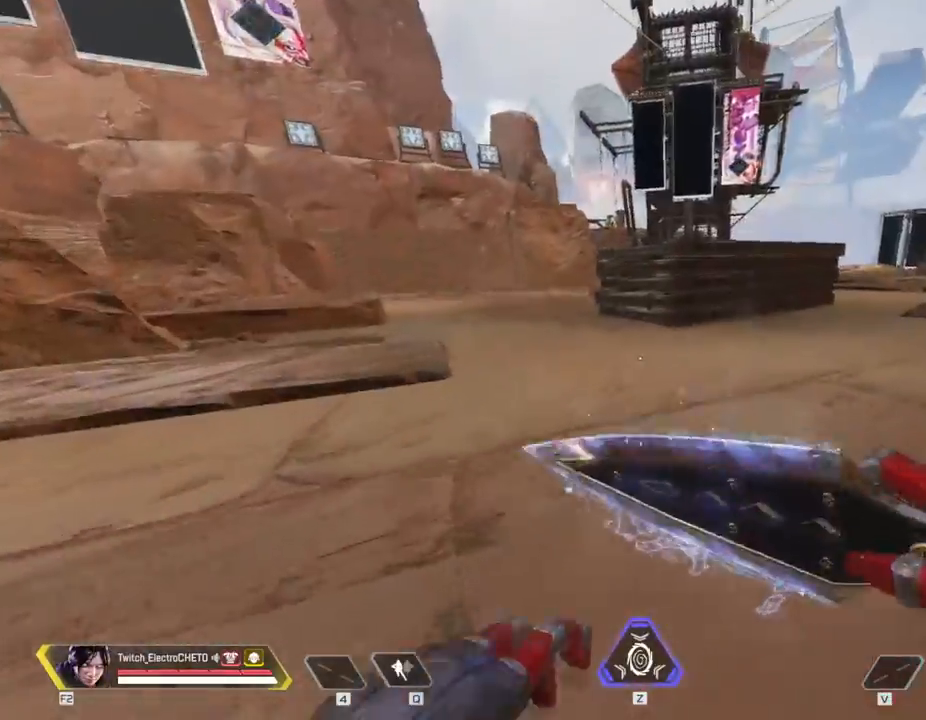
{"keys": ["d", "w"], "mouse": [], "events": []}
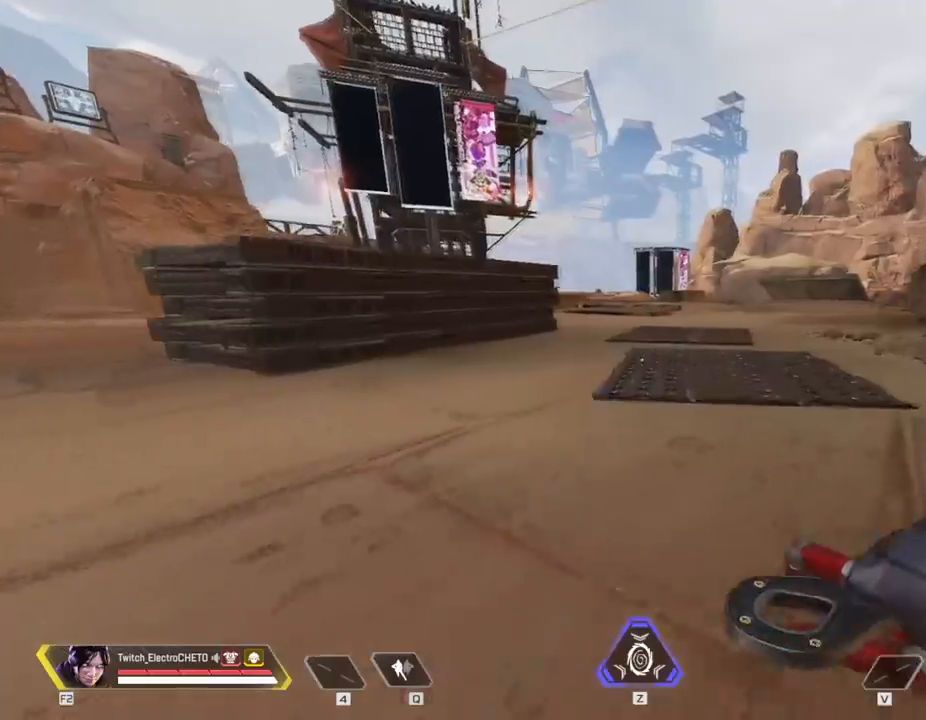
{"keys": ["d", "w"], "mouse": [], "events": []}
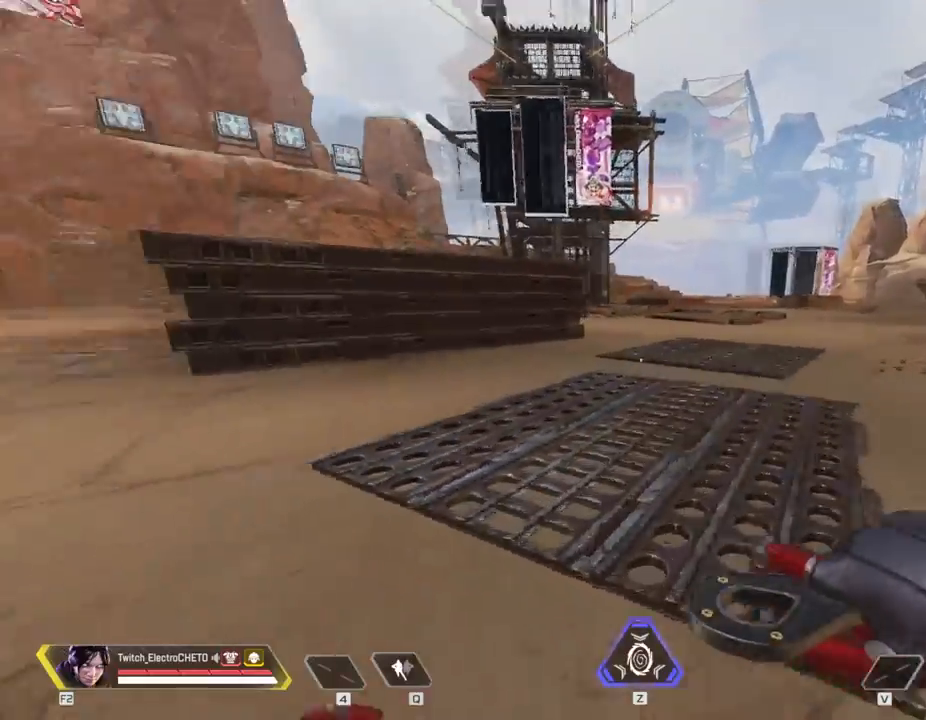
{"keys": ["w"], "mouse": [], "events": [[34, "d", "up"]]}
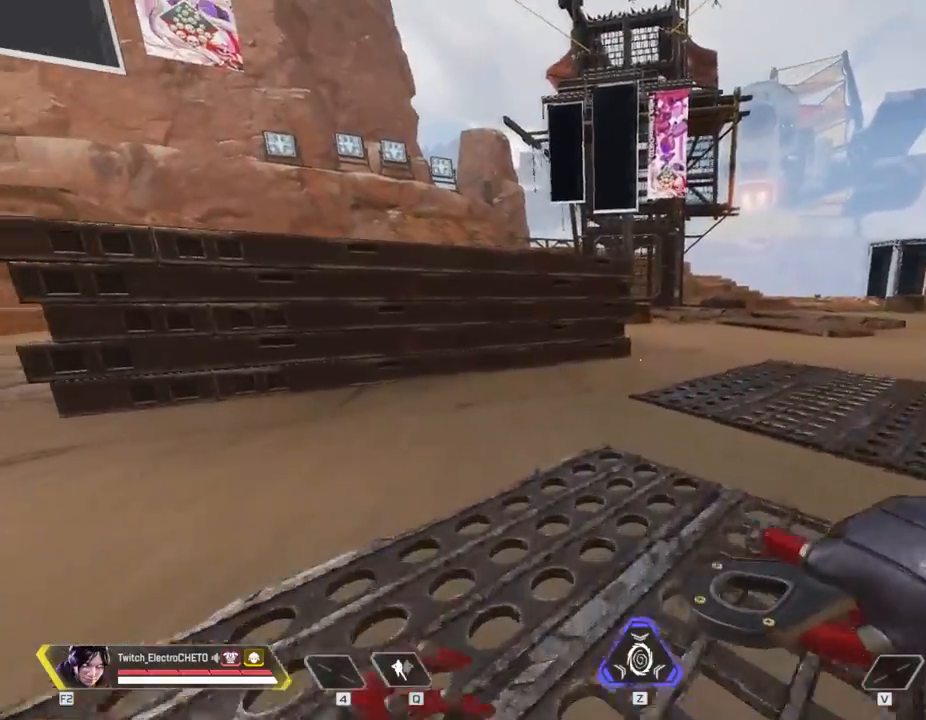
{"keys": ["w"], "mouse": [], "events": []}
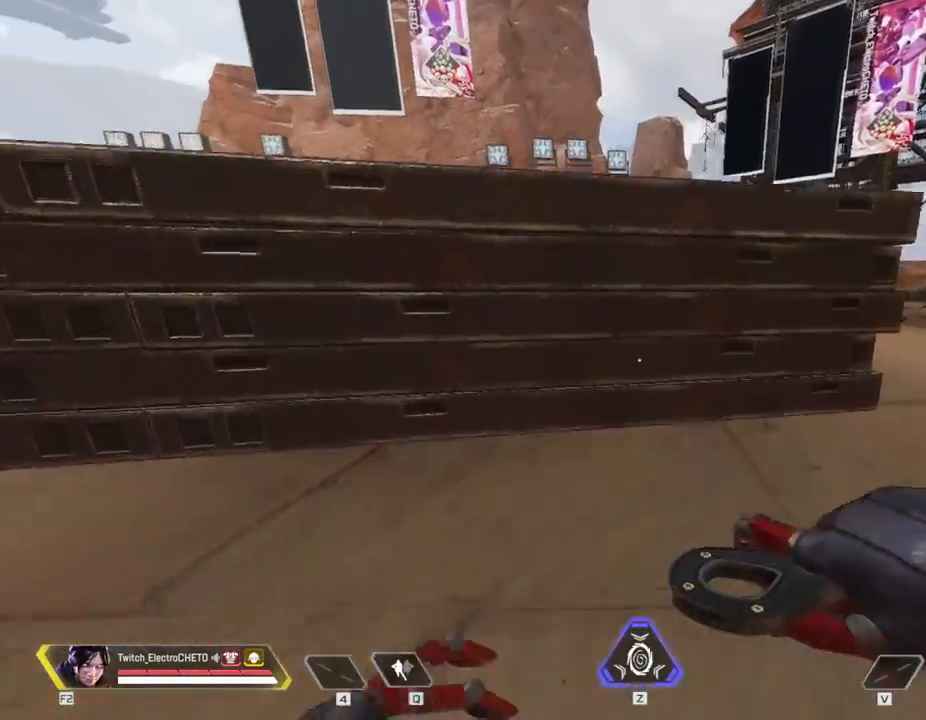
{"keys": ["w"], "mouse": [], "events": [[167, "space", "down"], [301, "space", "up"]]}
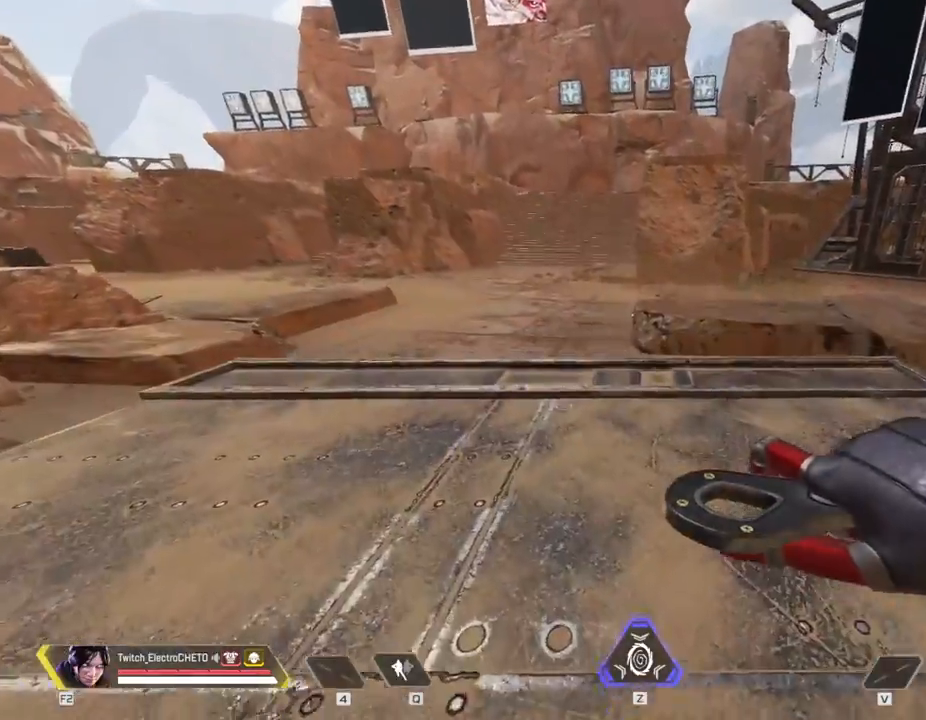
{"keys": ["a", "shift"], "mouse": ["wheel"], "events": [[267, "a", "down"], [367, "shift", "down"], [417, "w", "up"], [450, "mouse_wheel", "down"]]}
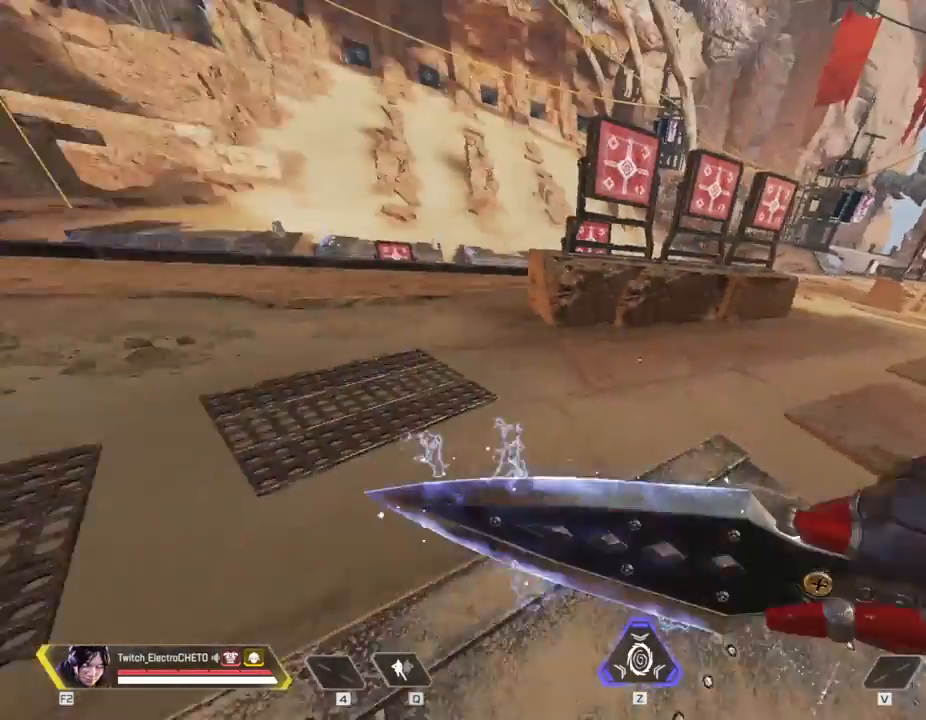
{"keys": ["shift"], "mouse": [], "events": [[50, "mouse_wheel", "up"], [150, "a", "up"]]}
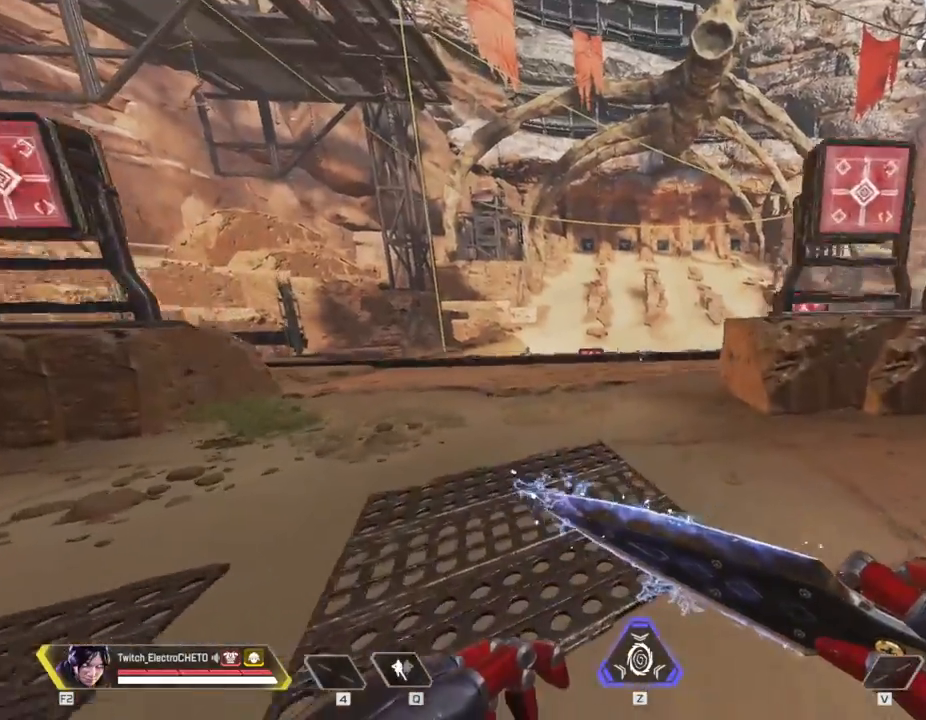
{"keys": ["shift"], "mouse": [], "events": []}
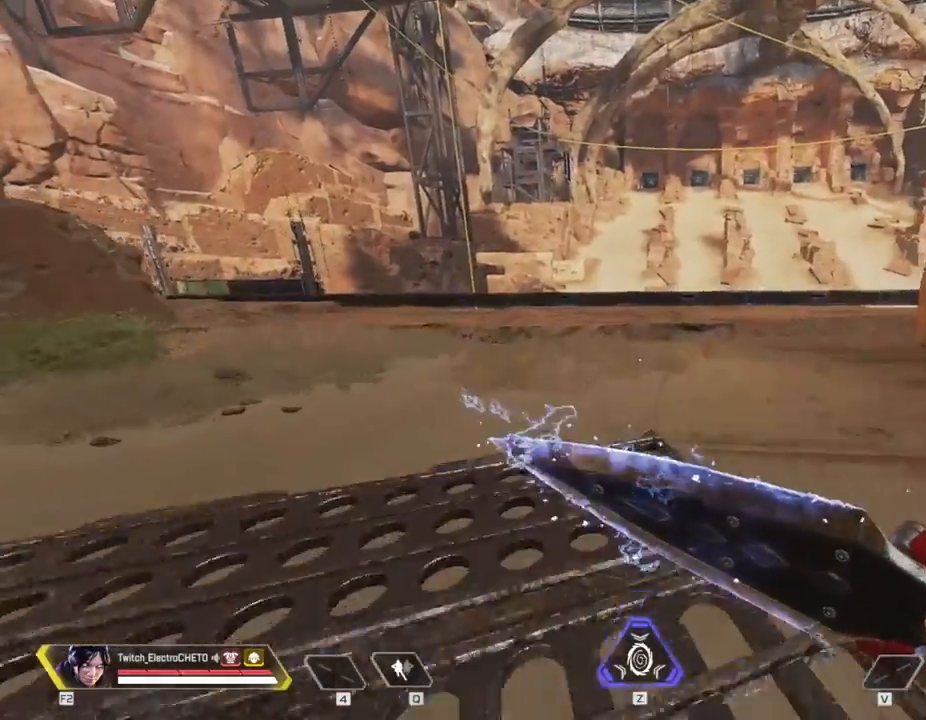
{"keys": ["shift"], "mouse": [], "events": []}
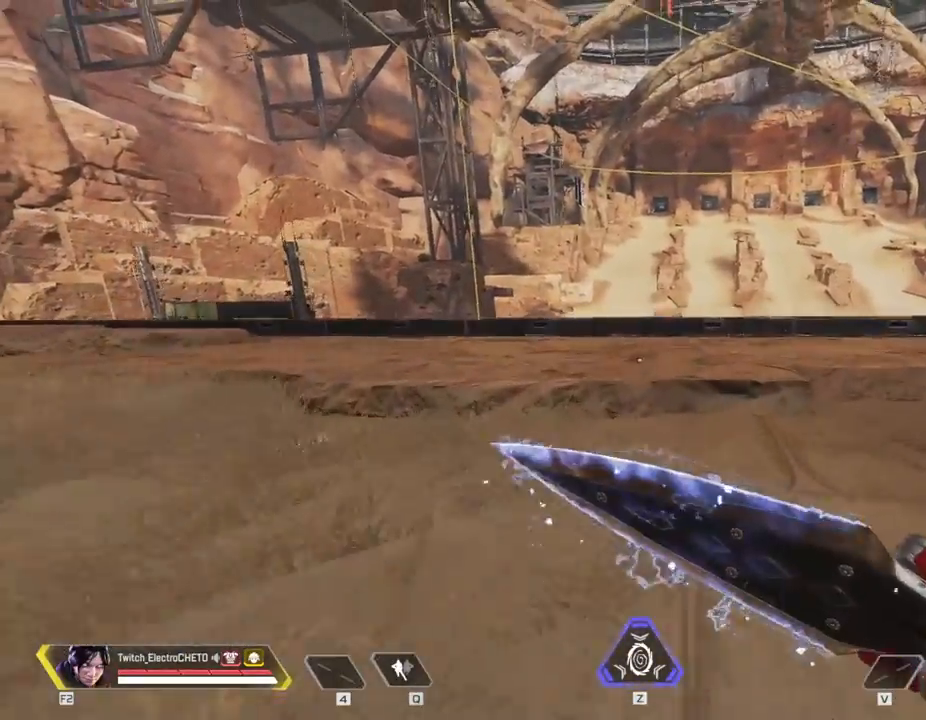
{"keys": ["d"], "mouse": [], "events": [[150, "shift", "up"], [434, "d", "down"]]}
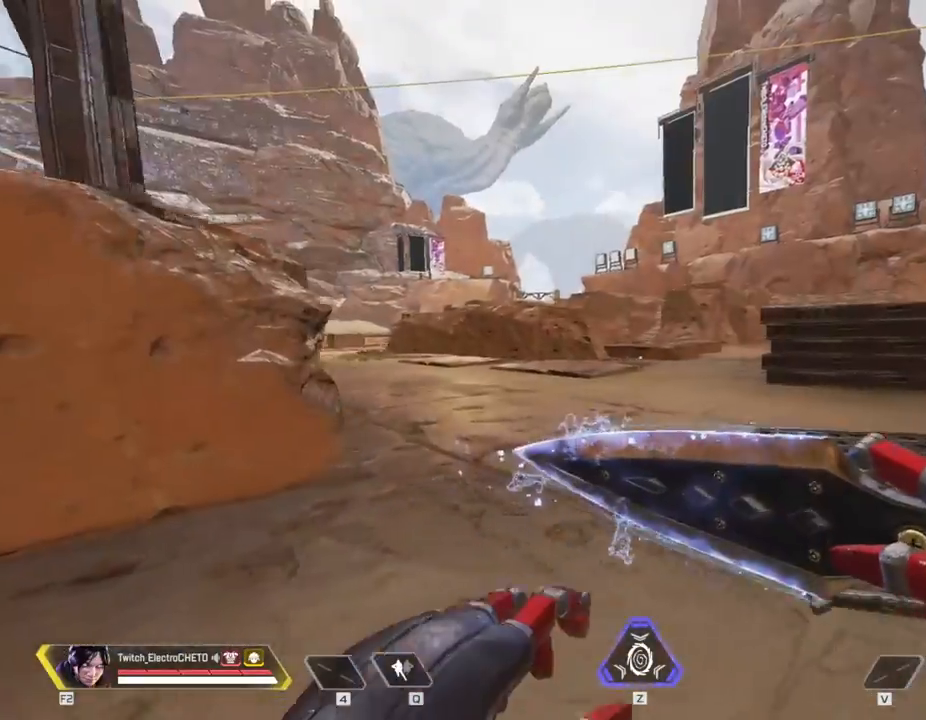
{"keys": ["d"], "mouse": [], "events": []}
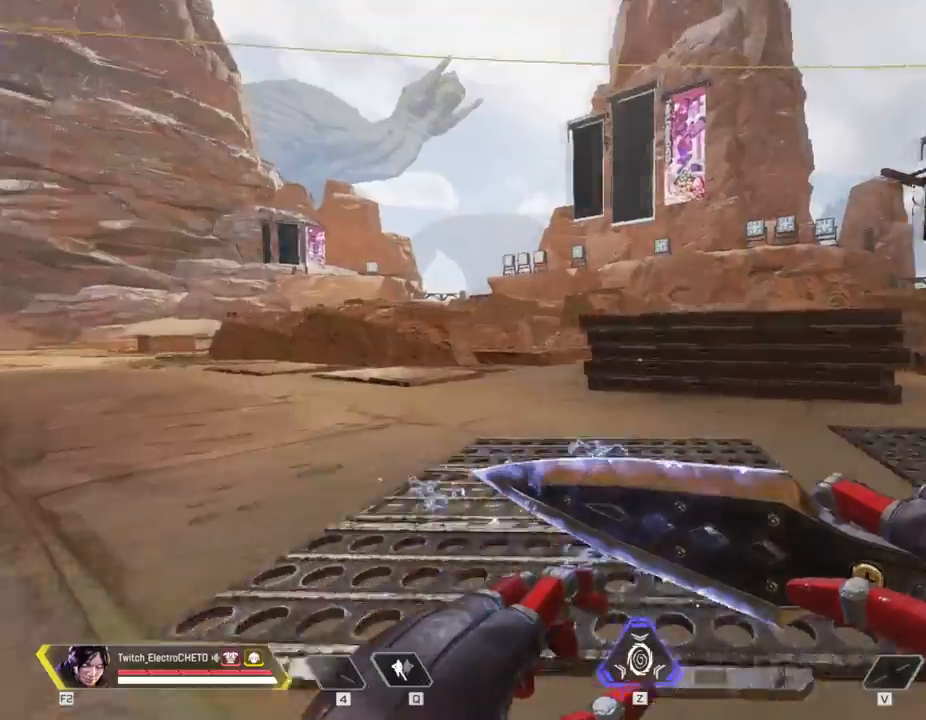
{"keys": [], "mouse": [], "events": [[83, "d", "up"]]}
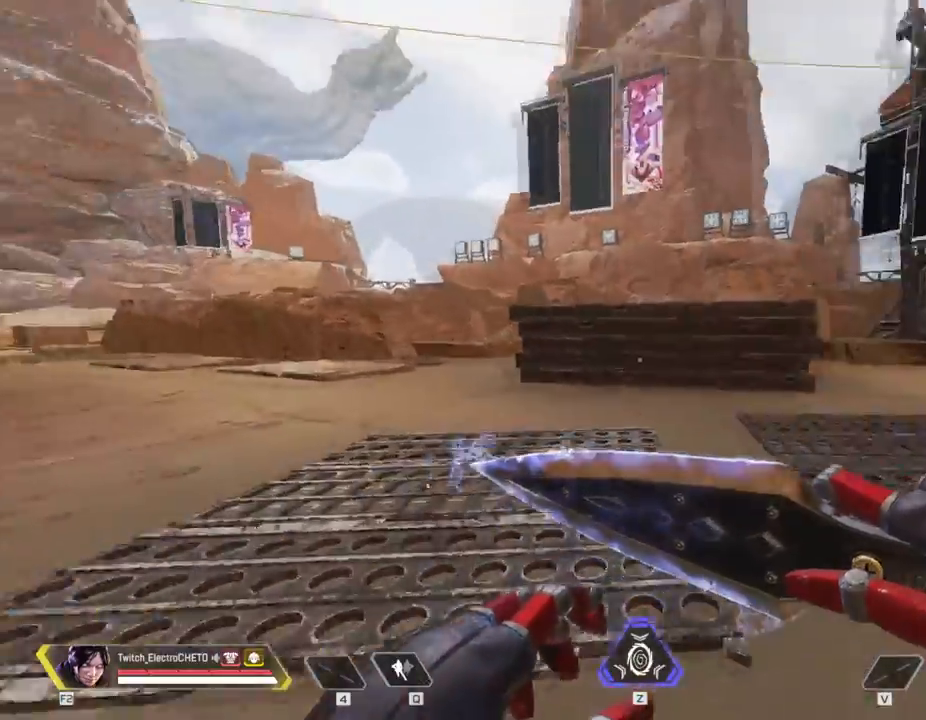
{"keys": [], "mouse": [], "events": []}
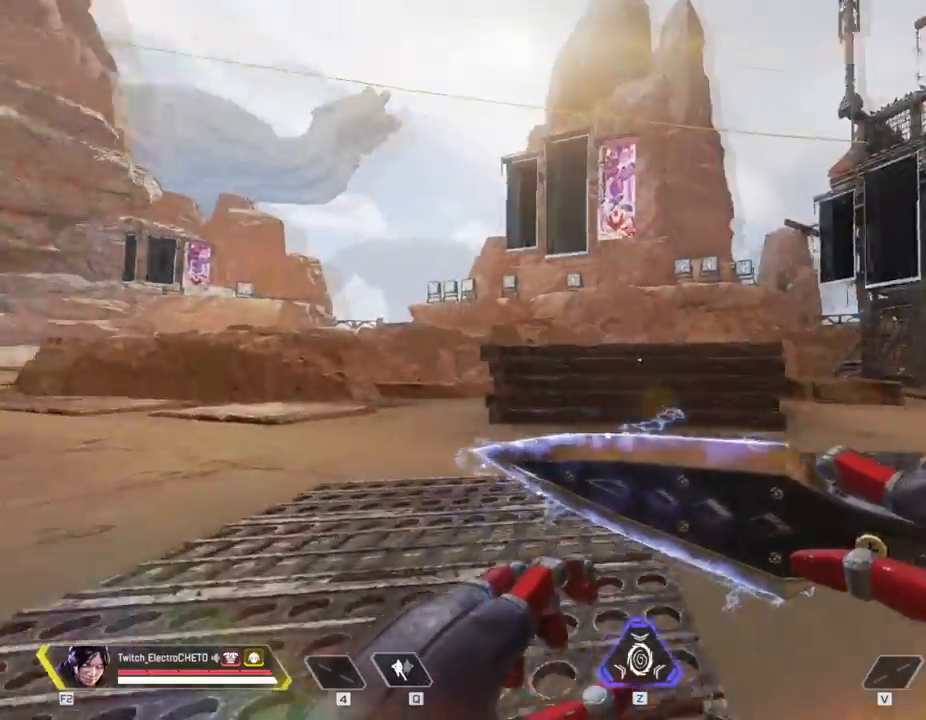
{"keys": [], "mouse": [], "events": []}
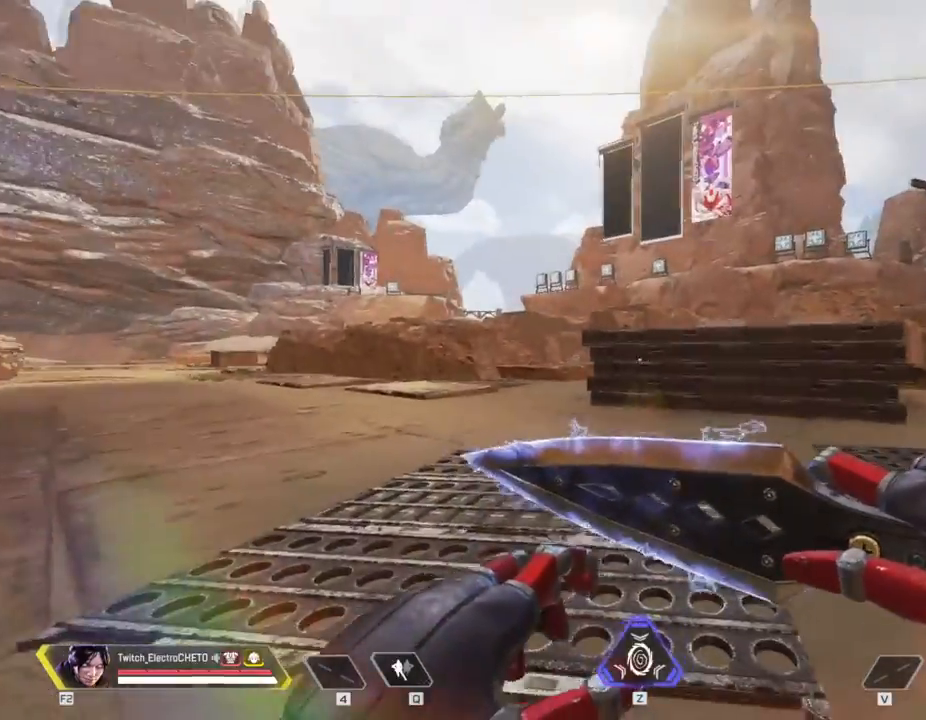
{"keys": ["w"], "mouse": [], "events": [[200, "w", "down"]]}
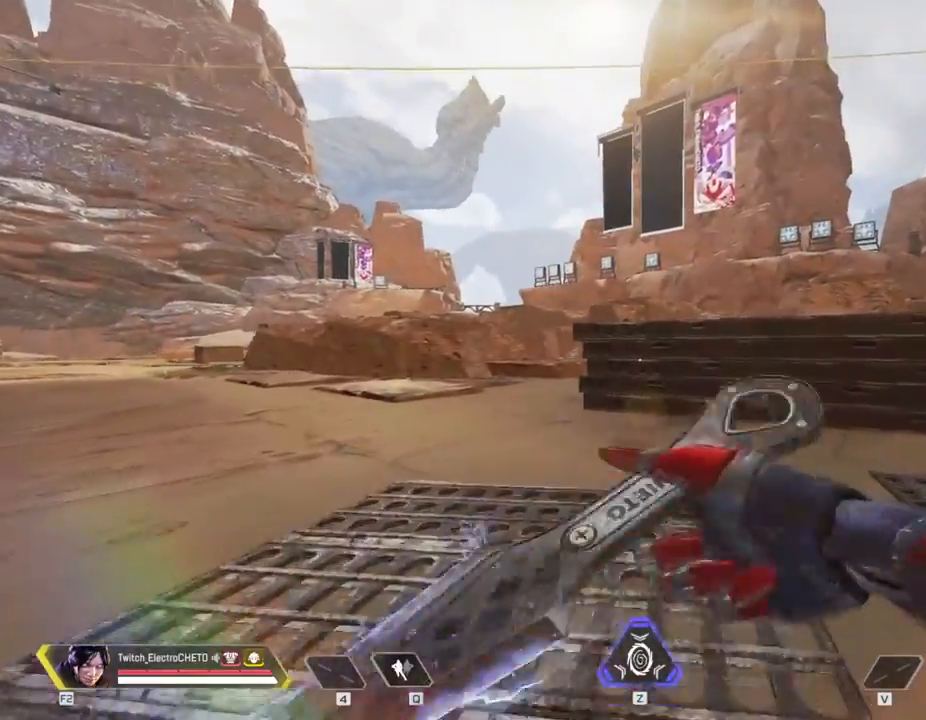
{"keys": ["w"], "mouse": [], "events": []}
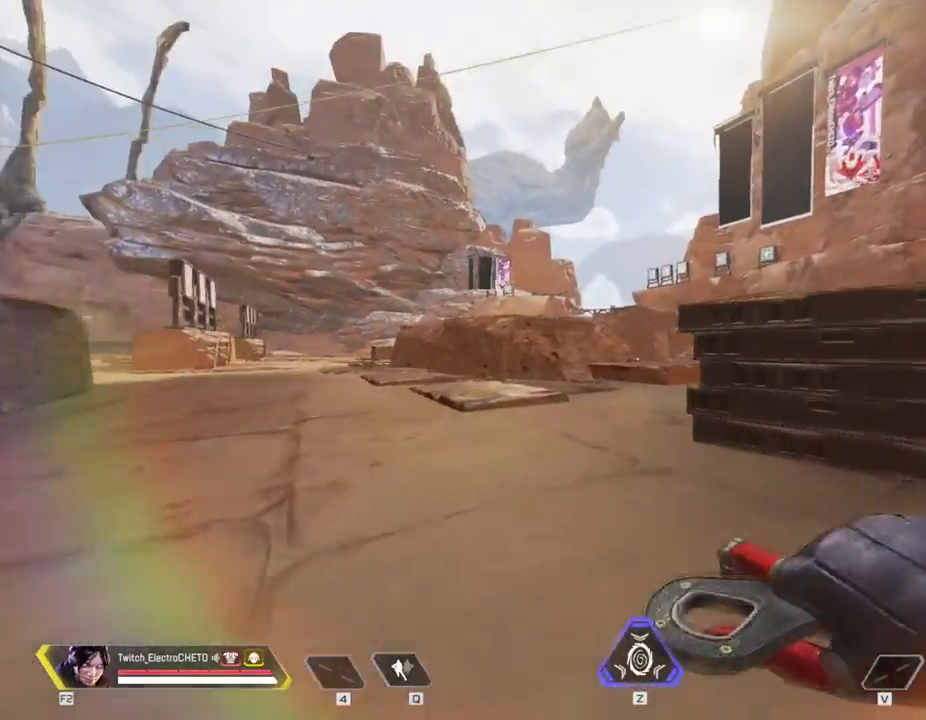
{"keys": ["w"], "mouse": [], "events": []}
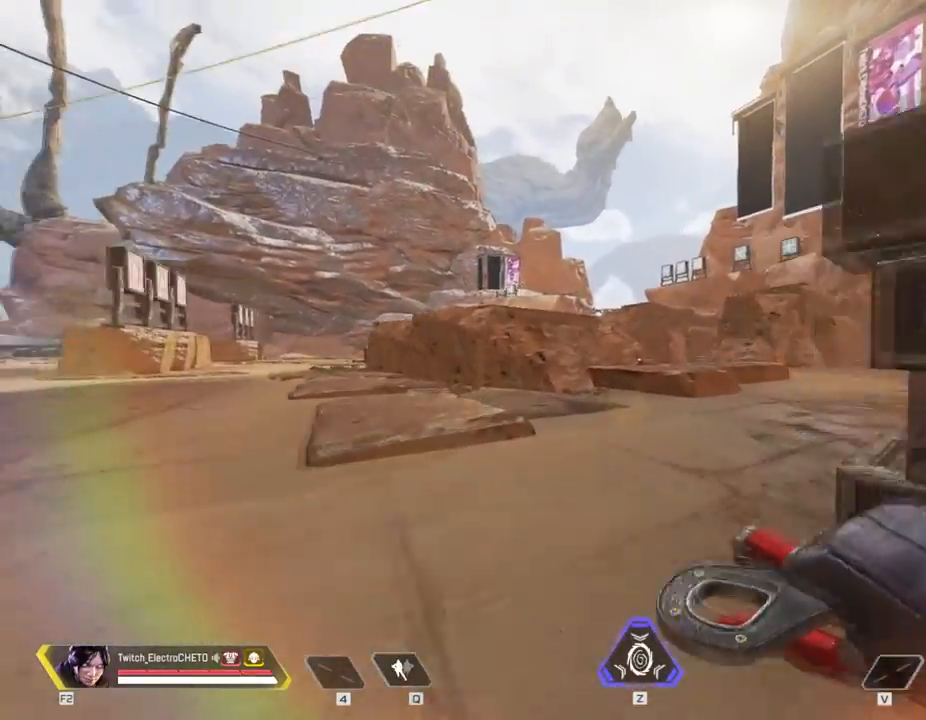
{"keys": ["shift", "w"], "mouse": [], "events": [[300, "shift", "down"]]}
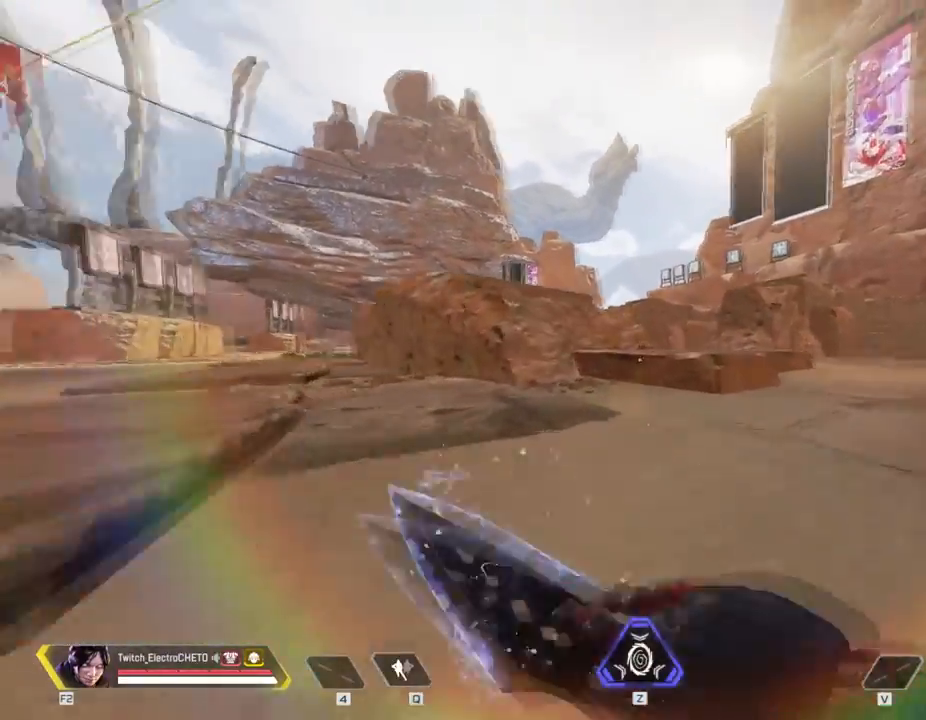
{"keys": ["d"], "mouse": [], "events": [[84, "space", "down"], [184, "shift", "up"], [234, "space", "up"], [267, "d", "down"], [384, "w", "up"]]}
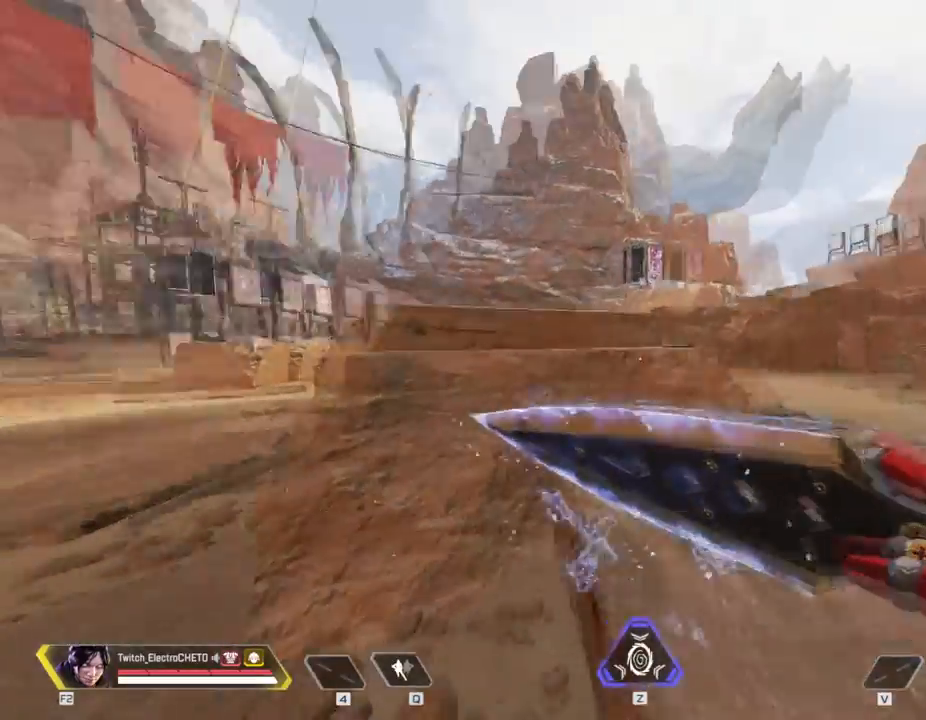
{"keys": ["w"], "mouse": [], "events": [[117, "d", "up"], [283, "w", "down"]]}
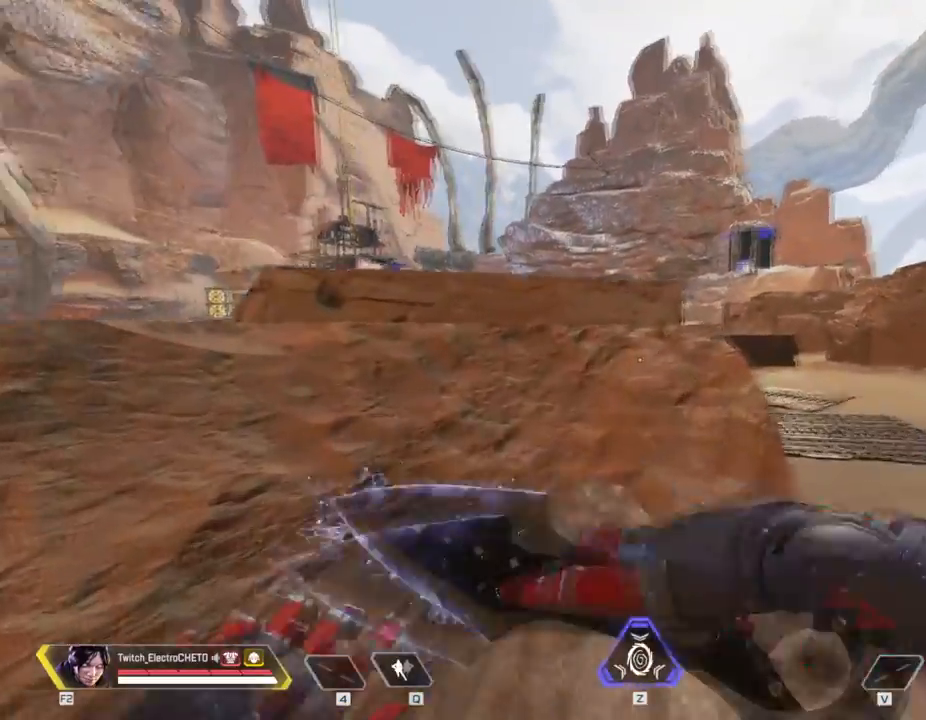
{"keys": ["w"], "mouse": [], "events": []}
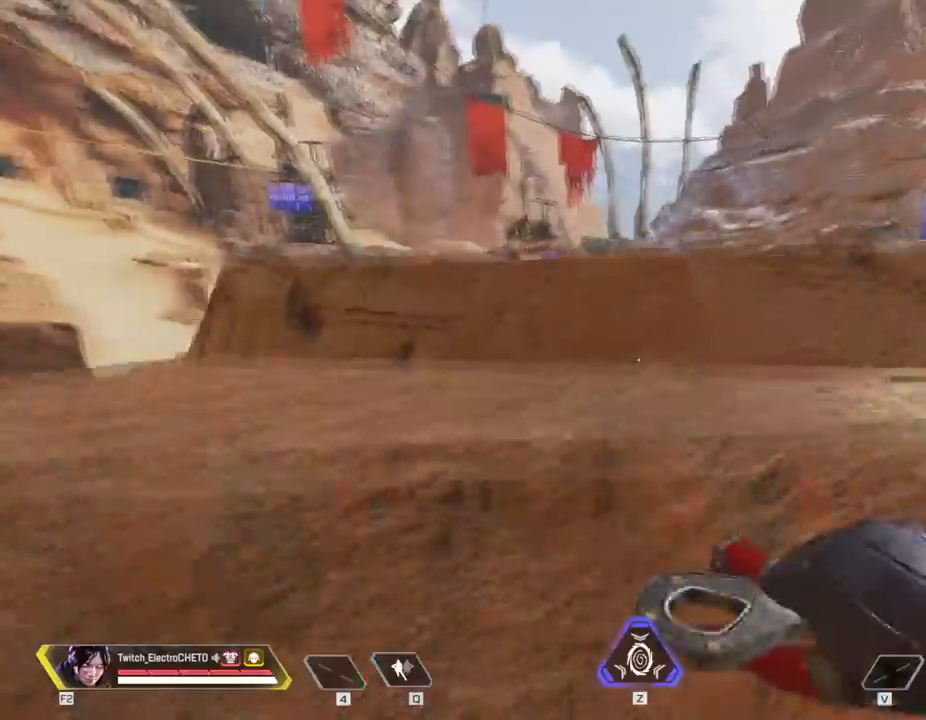
{"keys": ["w"], "mouse": [], "events": []}
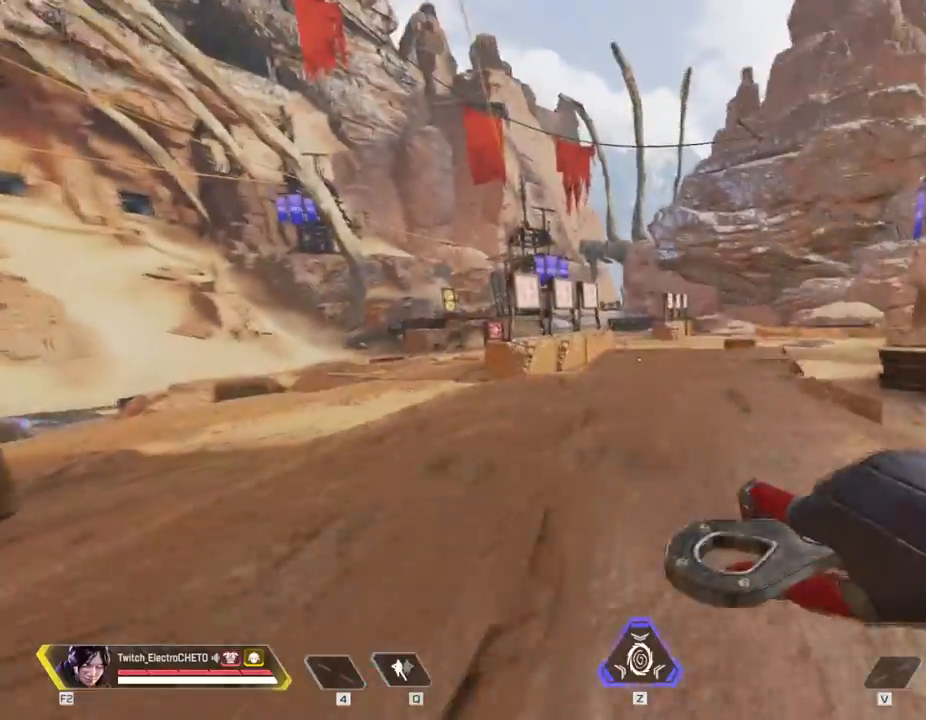
{"keys": ["shift"], "mouse": [], "events": [[50, "a", "down"], [150, "shift", "down"], [150, "w", "up"], [200, "a", "up"]]}
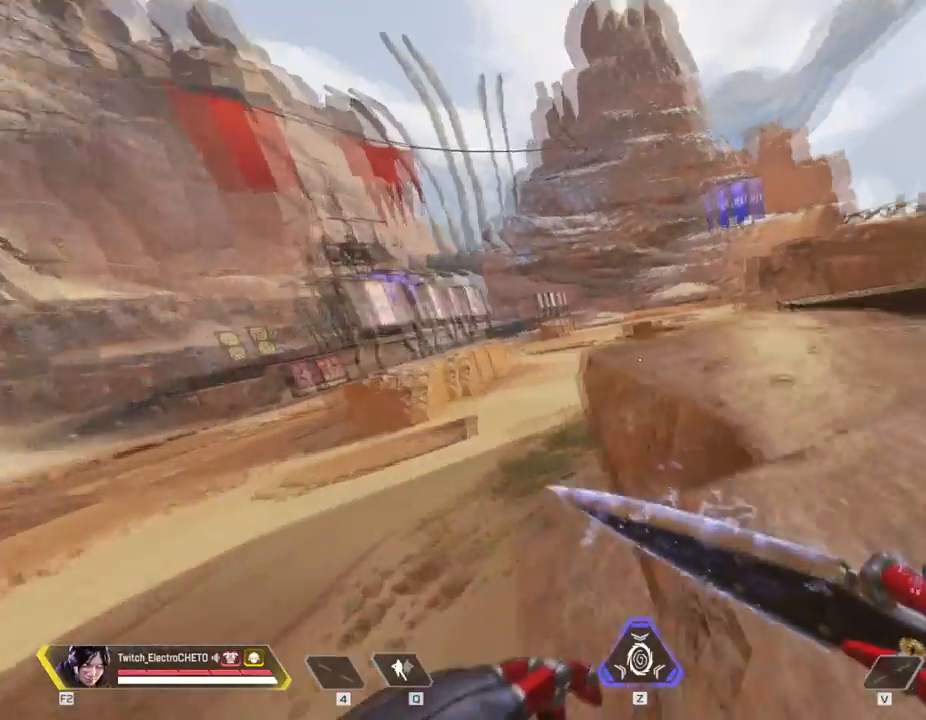
{"keys": ["d", "shift"], "mouse": ["wheel"], "events": [[16, "mouse_wheel", "down"], [67, "d", "down"], [167, "mouse_wheel", "up"], [484, "mouse_wheel", "down"]]}
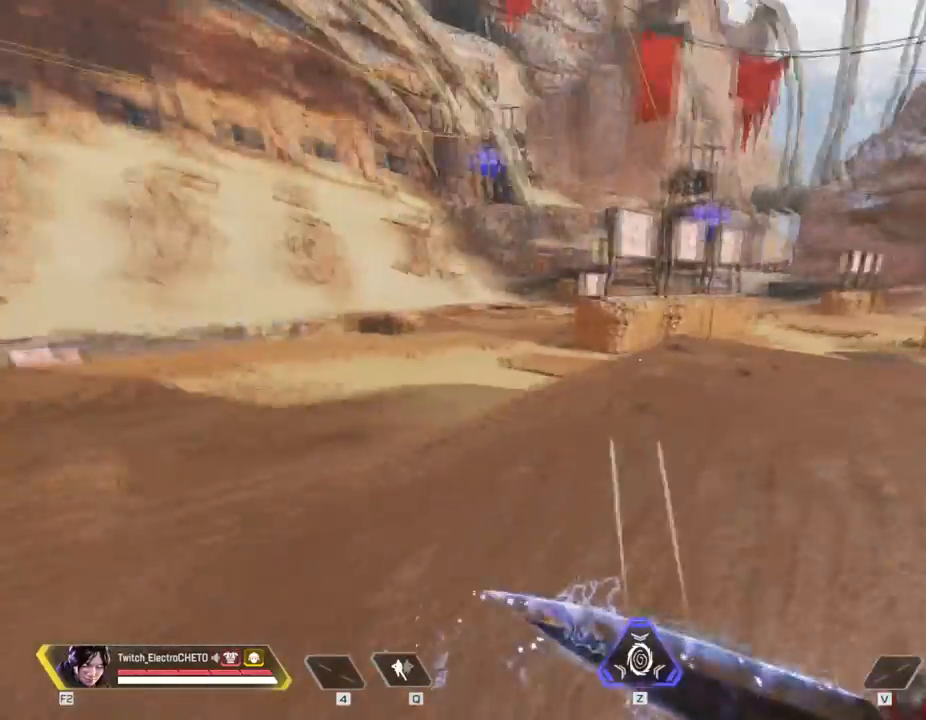
{"keys": [], "mouse": [], "events": [[34, "a", "down"], [34, "d", "up"], [134, "mouse_wheel", "up"], [451, "shift", "up"], [501, "a", "up"]]}
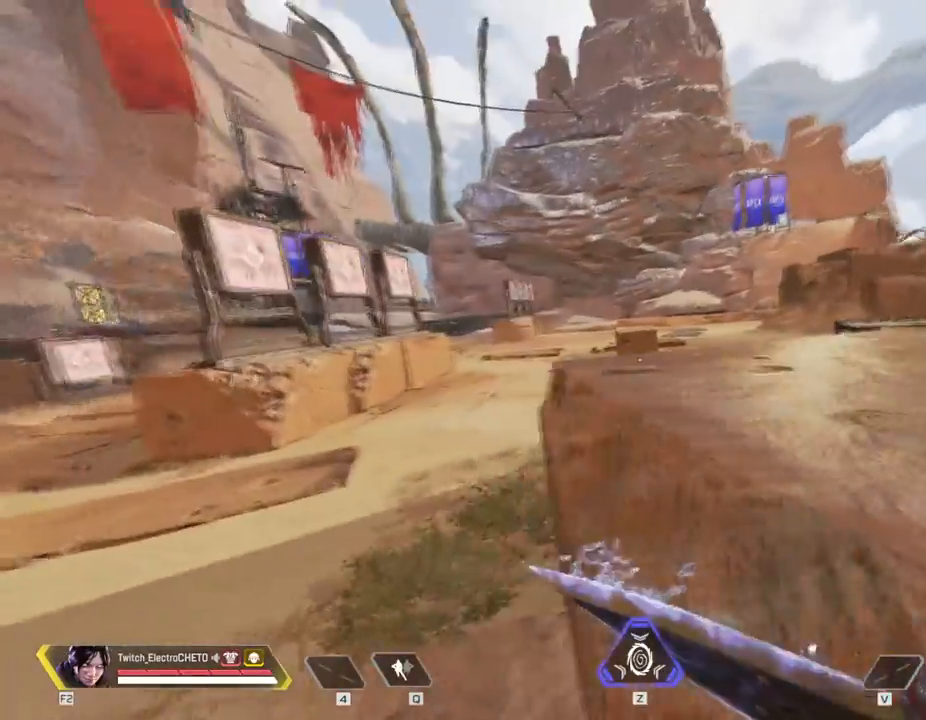
{"keys": [], "mouse": [], "events": []}